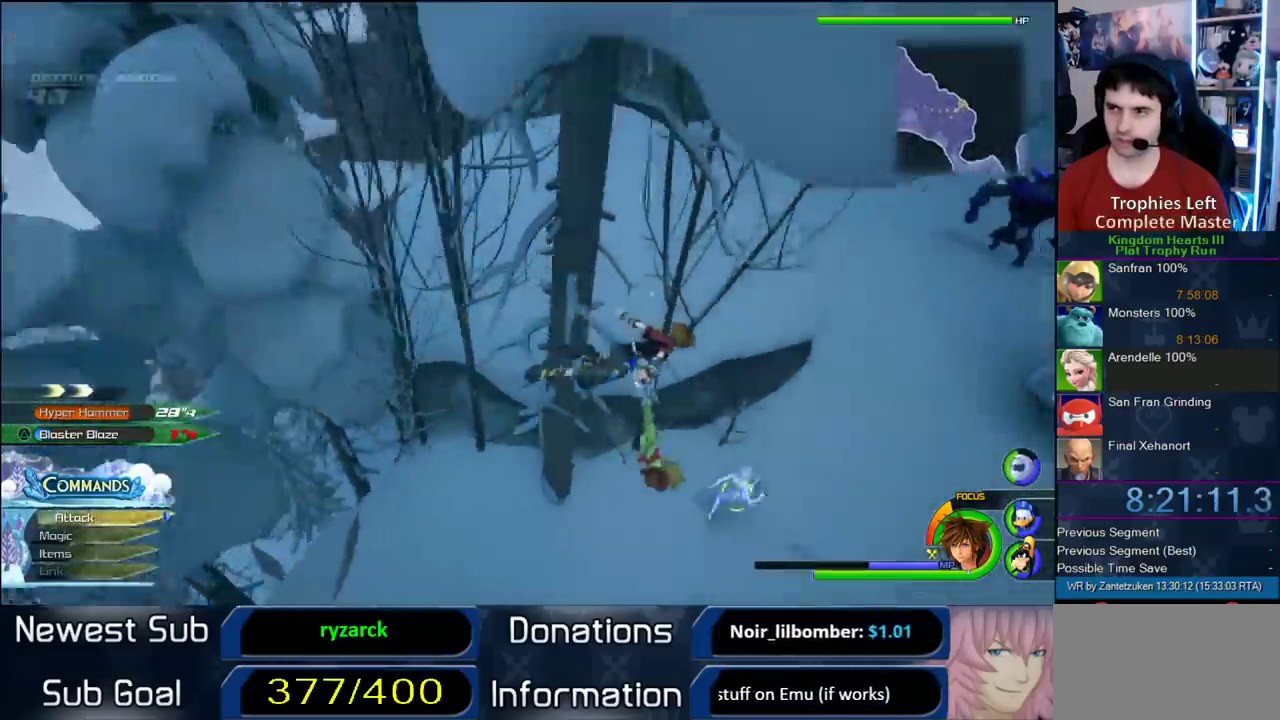
Gameplay with a controller (PlayStation layout); each line is a JSON object with the inputs held at the frame after it. "events" lists button and stick changes between this image and that frame as [ms after this image, input, new state], when the widget could be followed in between.
{"buttons": ["CROSS"], "left_stick": "up-left", "right_stick": "down", "events": [[283, "right_stick", "down-left"], [400, "left_stick", "up"], [467, "left_stick", "up-left"], [467, "right_stick", "down"]]}
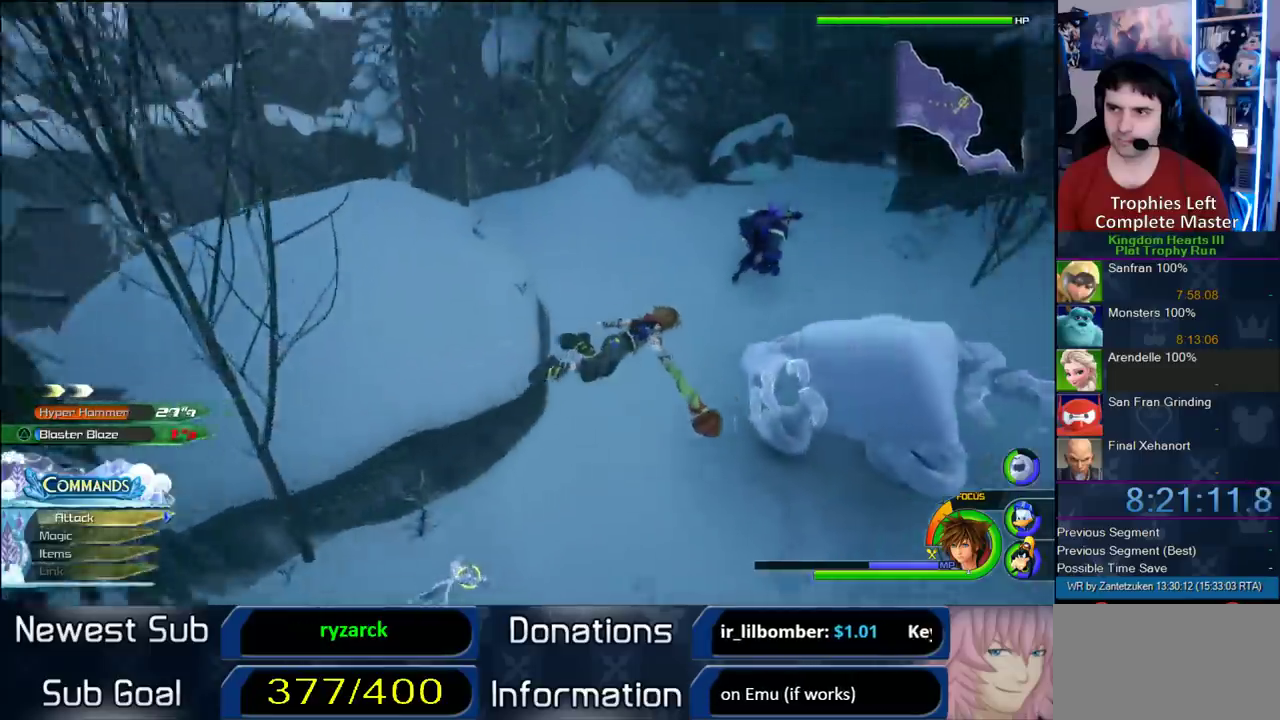
{"buttons": ["CROSS"], "left_stick": "up-left", "right_stick": "up-right", "events": [[17, "right_stick", "down-right"], [100, "right_stick", "center"], [500, "right_stick", "up-right"]]}
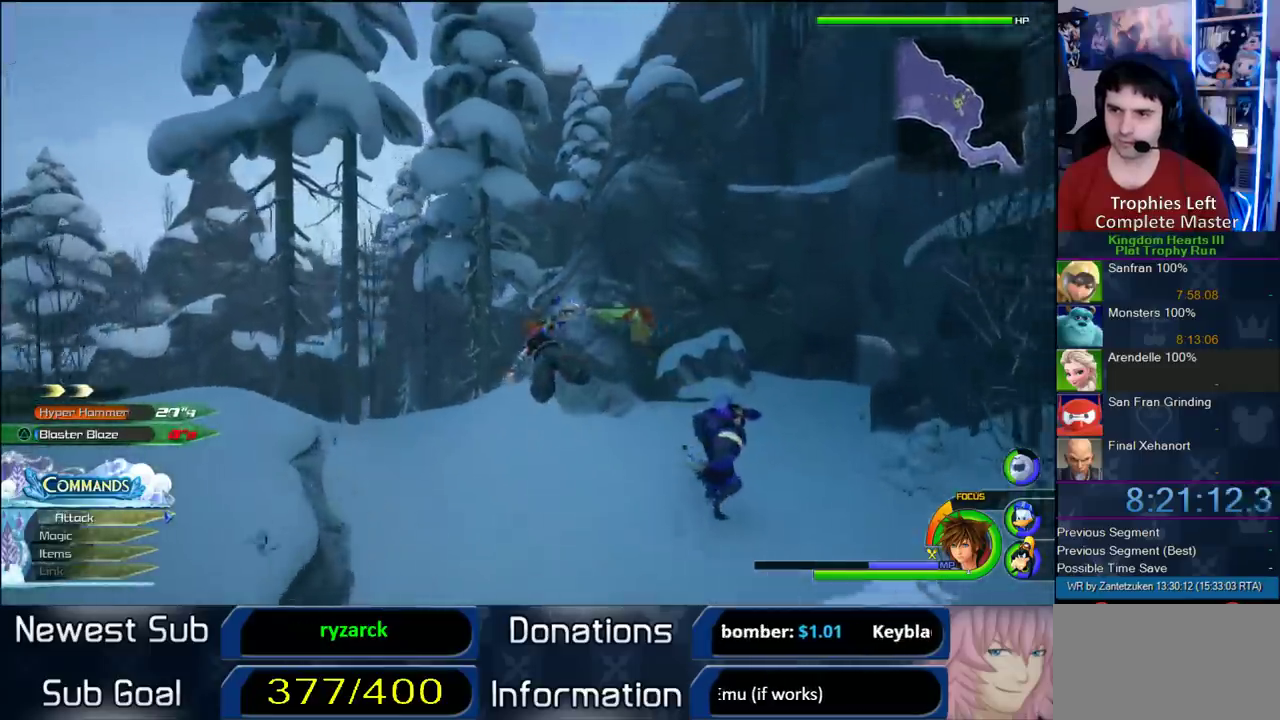
{"buttons": ["CROSS"], "left_stick": "up-left", "right_stick": "center", "events": [[133, "right_stick", "center"]]}
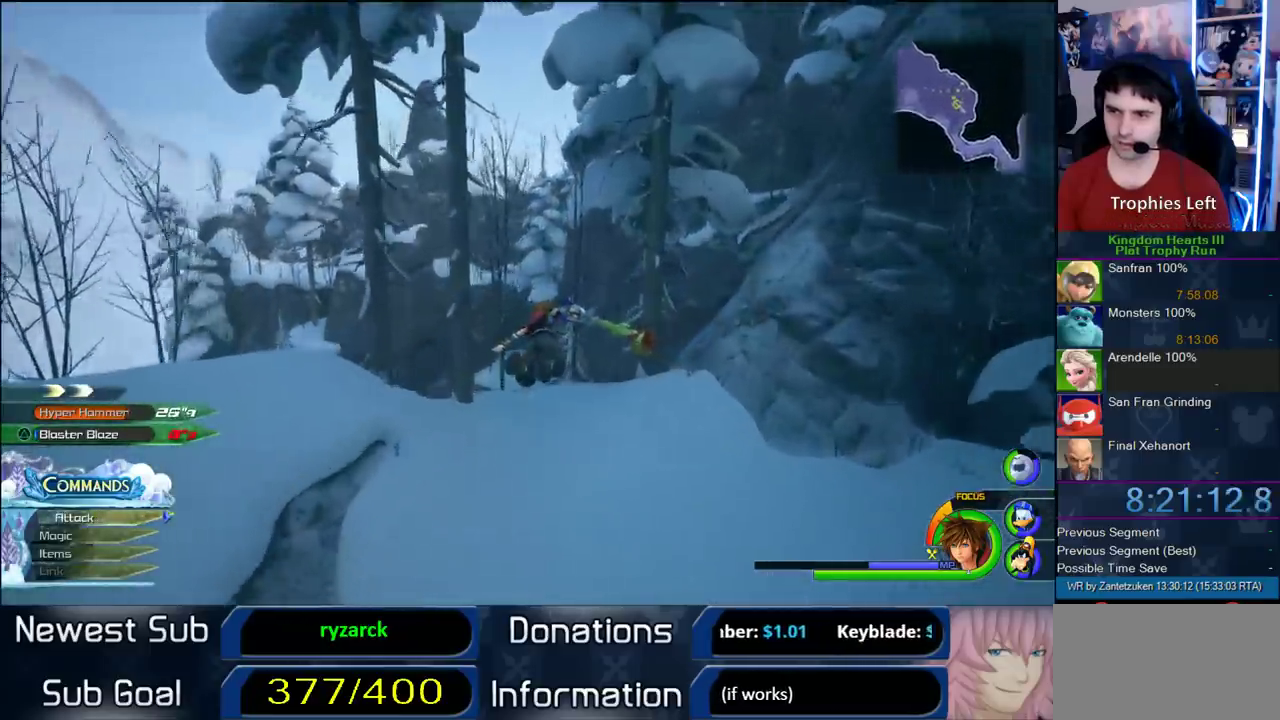
{"buttons": ["CROSS"], "left_stick": "up", "right_stick": "center", "events": [[17, "right_stick", "up"], [133, "right_stick", "center"], [250, "left_stick", "up"]]}
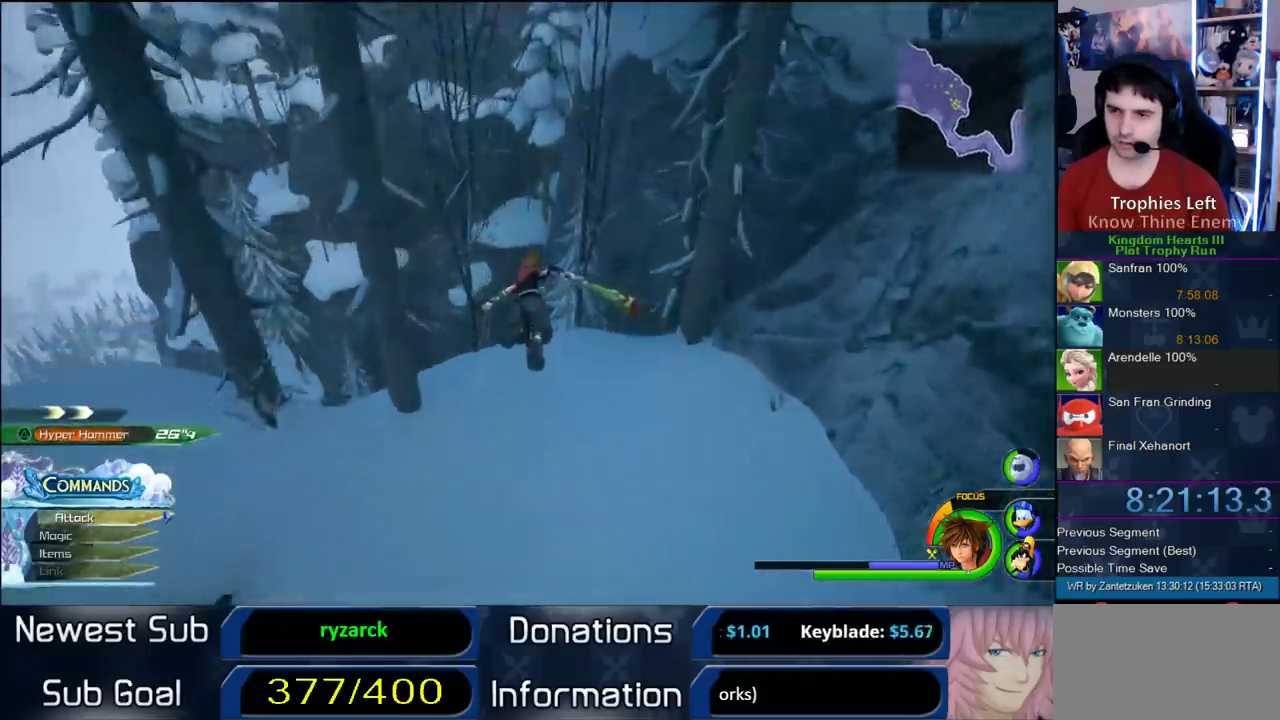
{"buttons": ["CROSS"], "left_stick": "up", "right_stick": "center", "events": []}
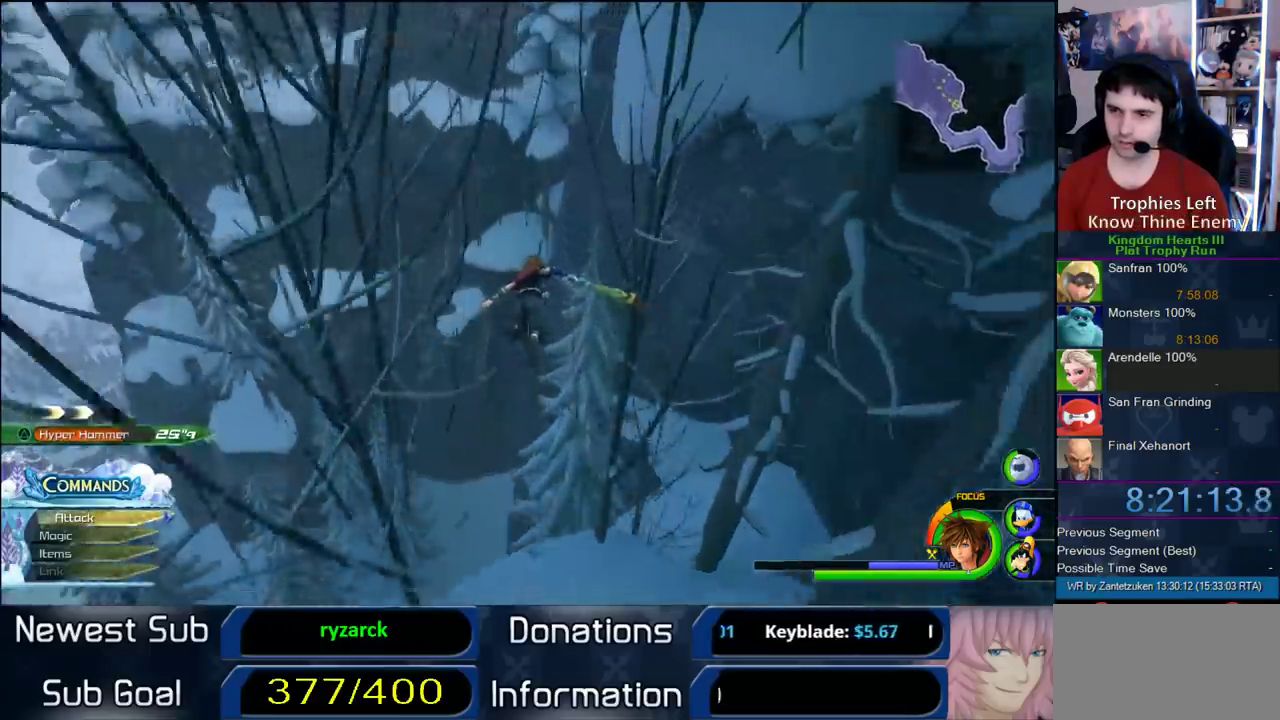
{"buttons": [], "left_stick": "down-right", "right_stick": "left"}
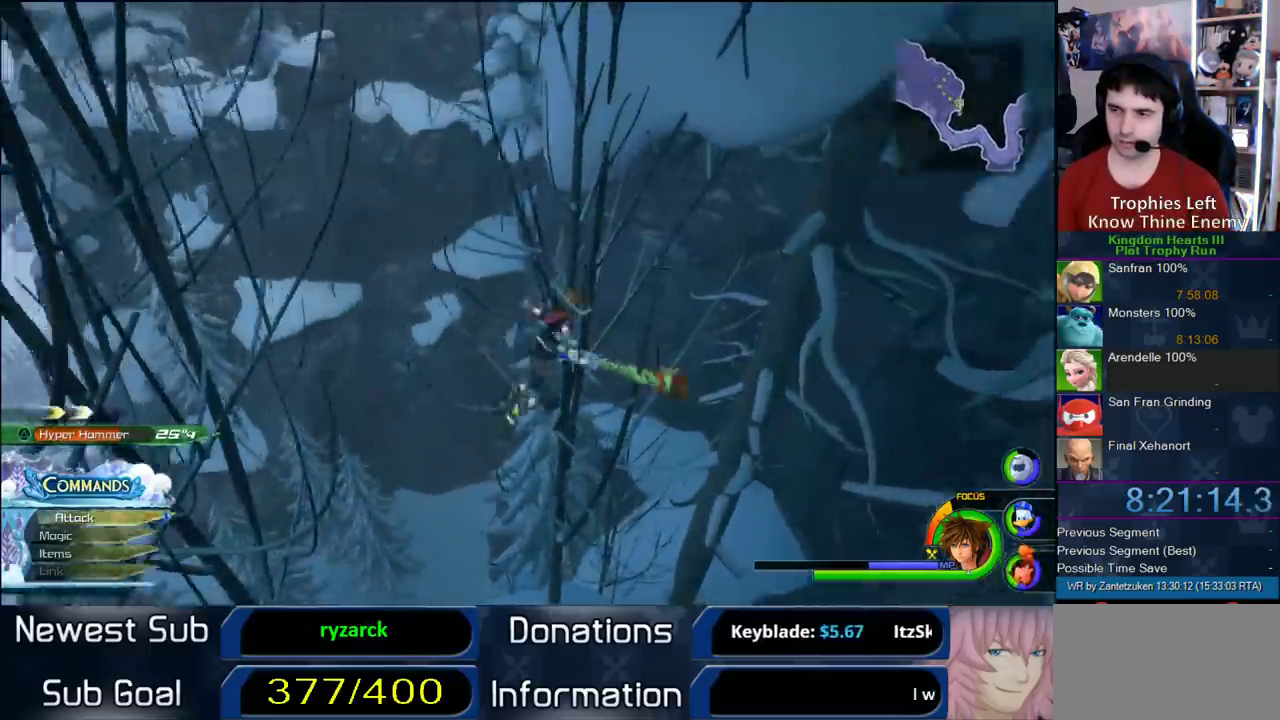
{"buttons": [], "left_stick": "right", "right_stick": "left"}
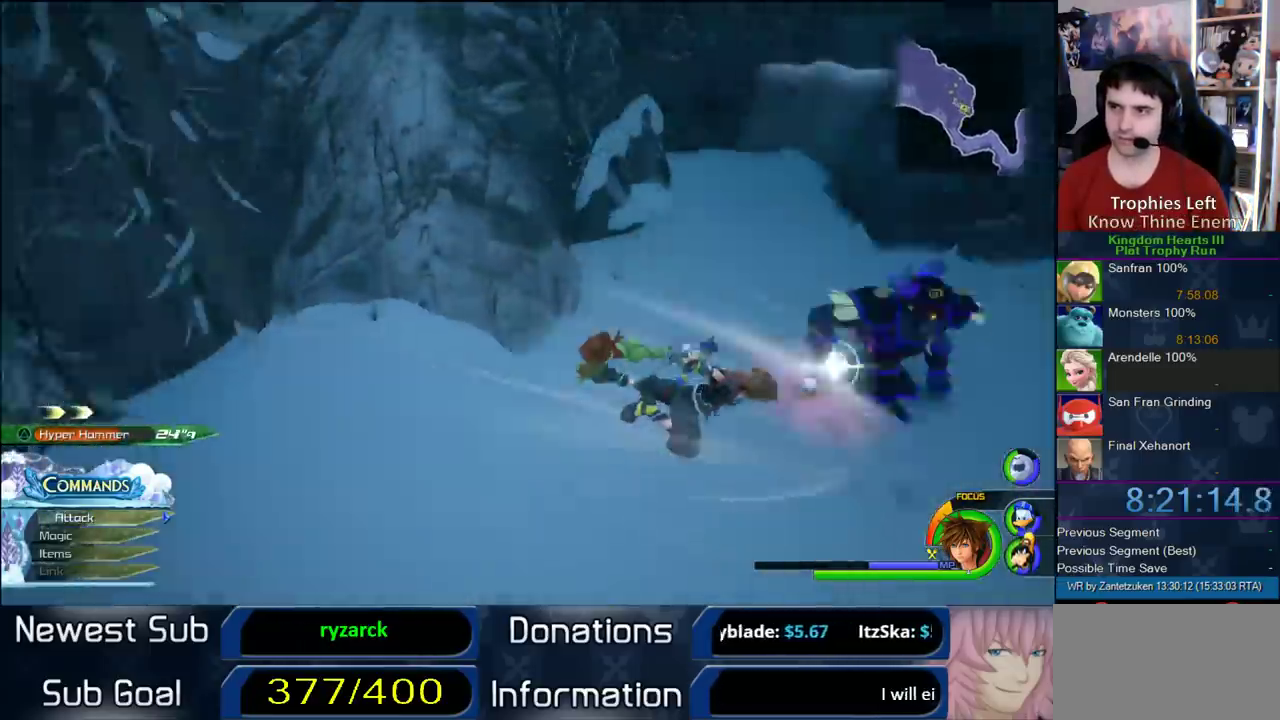
{"buttons": ["CROSS"], "left_stick": "up-left", "right_stick": "center"}
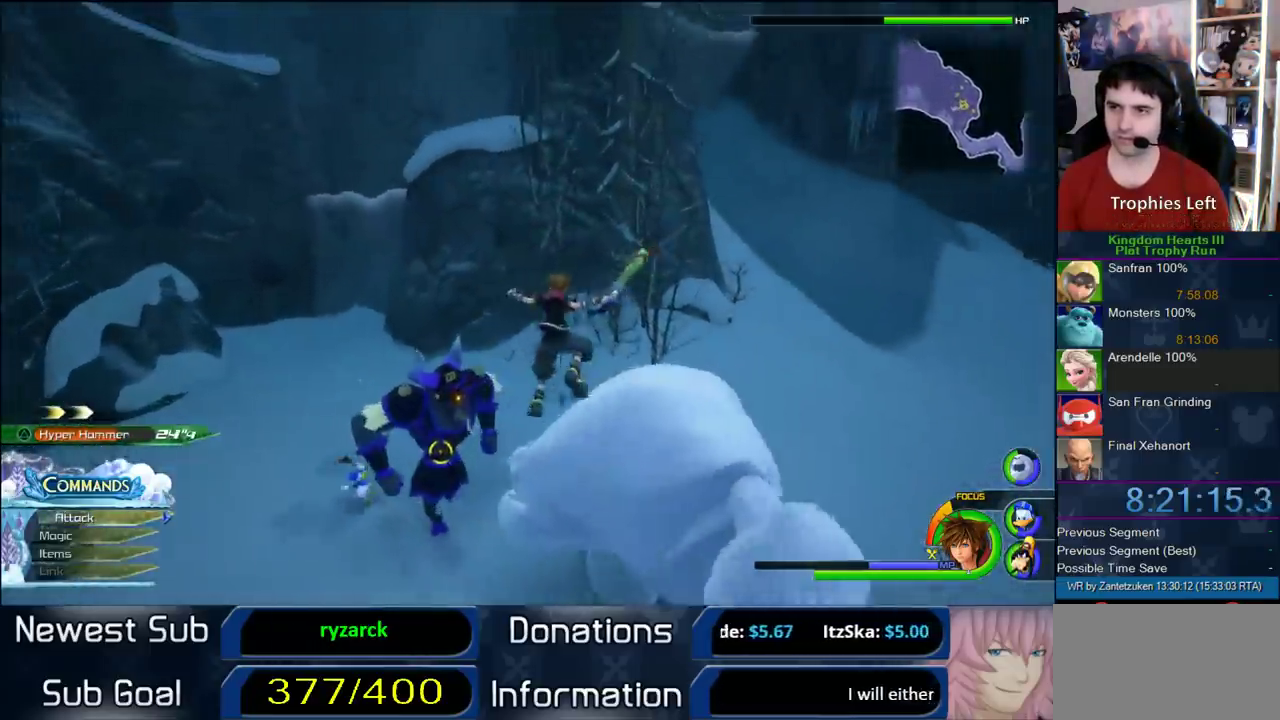
{"buttons": ["CROSS"], "left_stick": "up-left", "right_stick": "center", "events": [[100, "right_stick", "down-right"], [233, "left_stick", "up"], [283, "right_stick", "center"], [333, "left_stick", "up-left"]]}
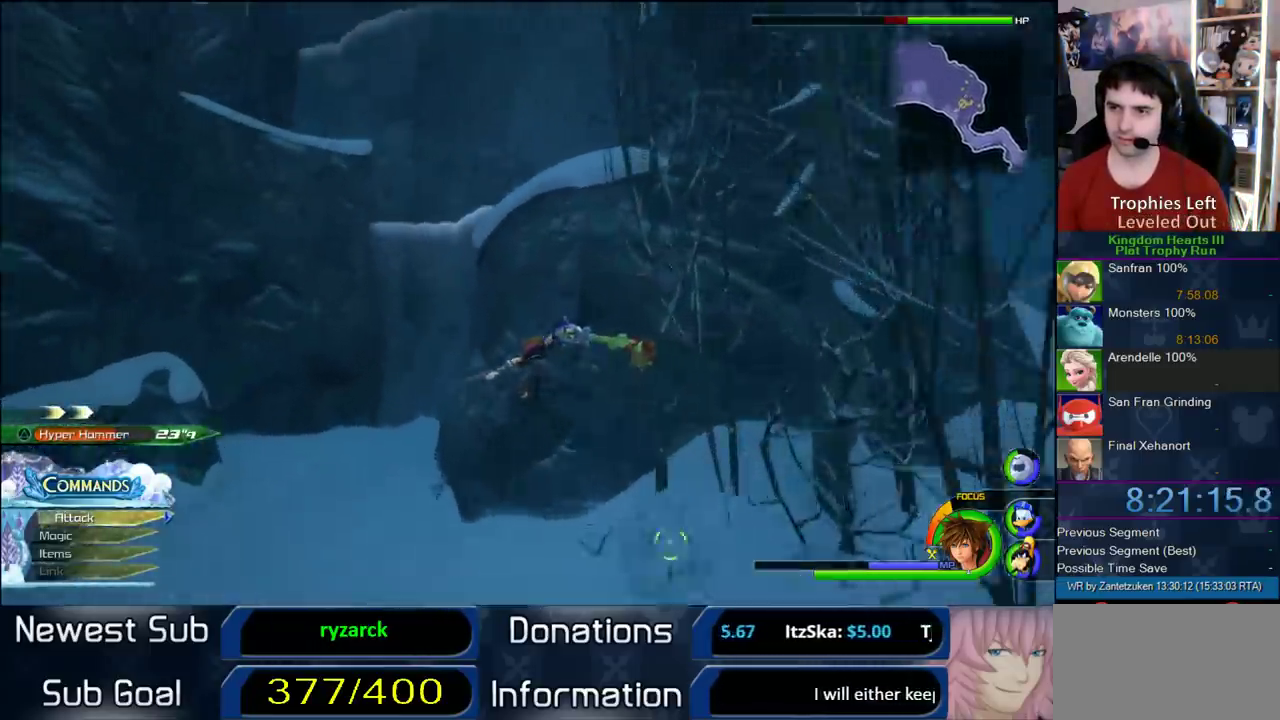
{"buttons": ["CROSS"], "left_stick": "up-left", "right_stick": "center", "events": []}
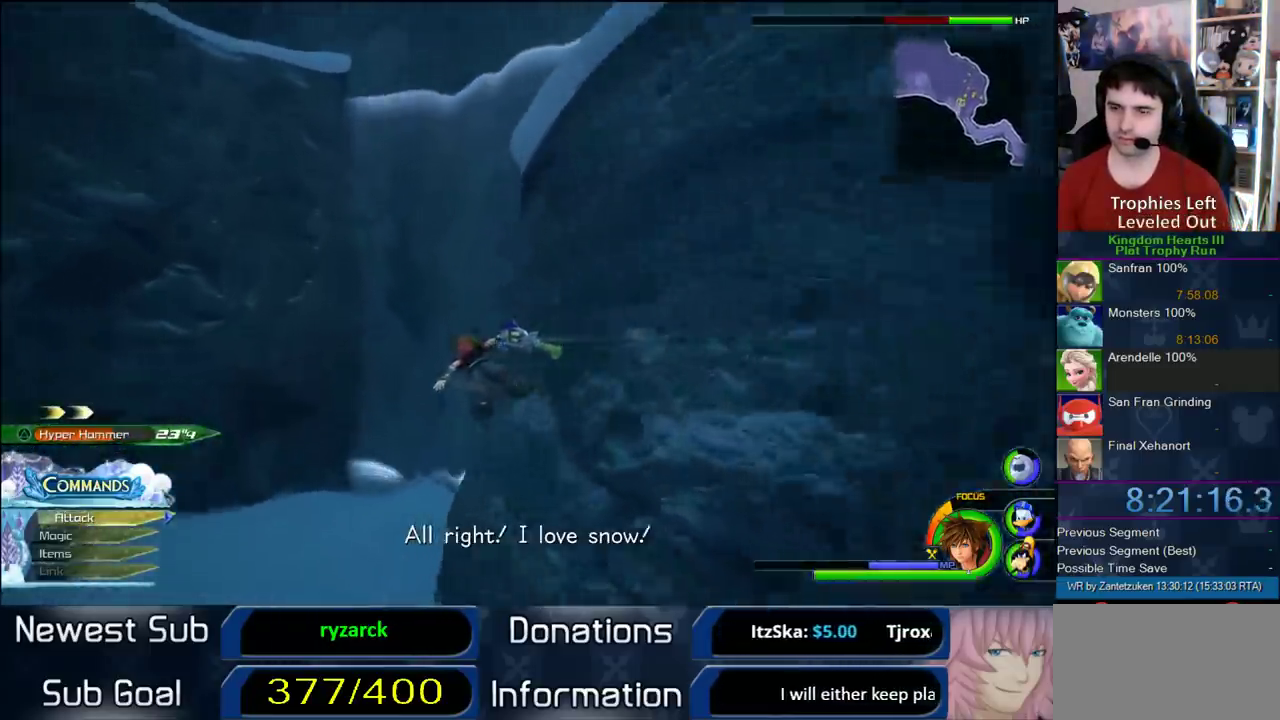
{"buttons": [], "left_stick": "up-right", "right_stick": "center", "events": [[83, "left_stick", "up"], [250, "left_stick", "up-right"], [267, "CROSS", "up"]]}
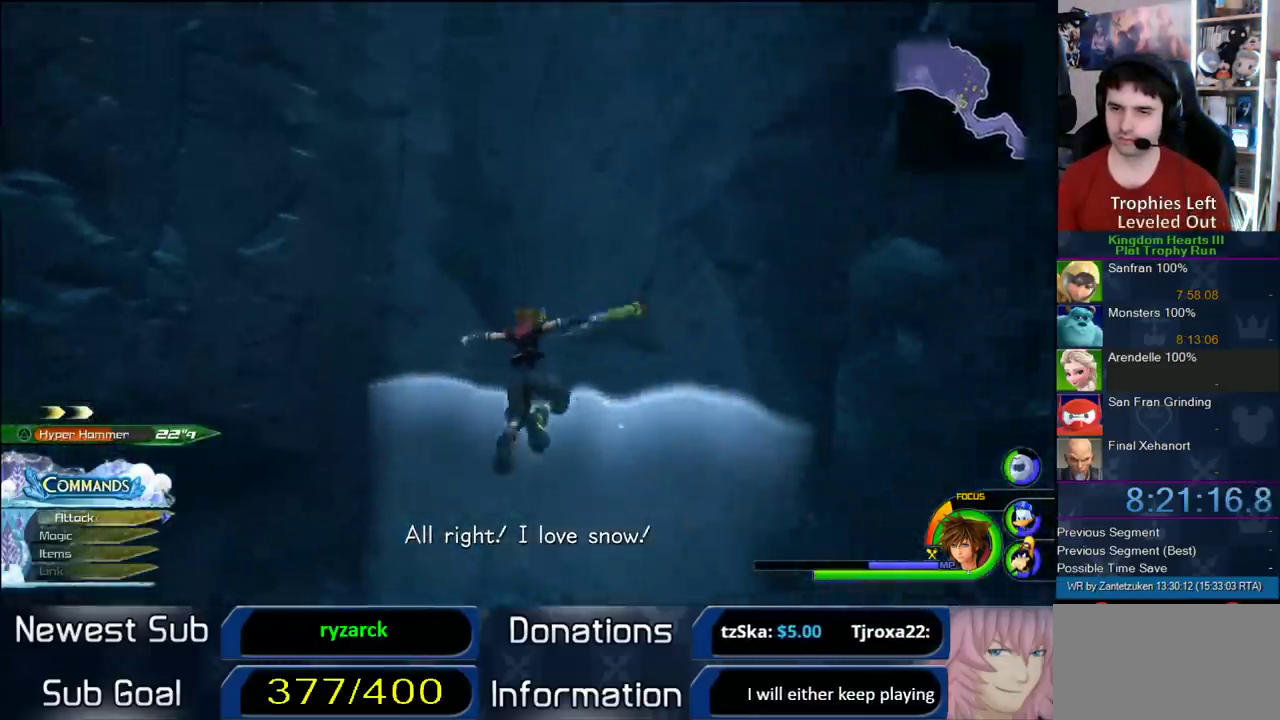
{"buttons": [], "left_stick": "up", "right_stick": "center", "events": [[17, "left_stick", "up"]]}
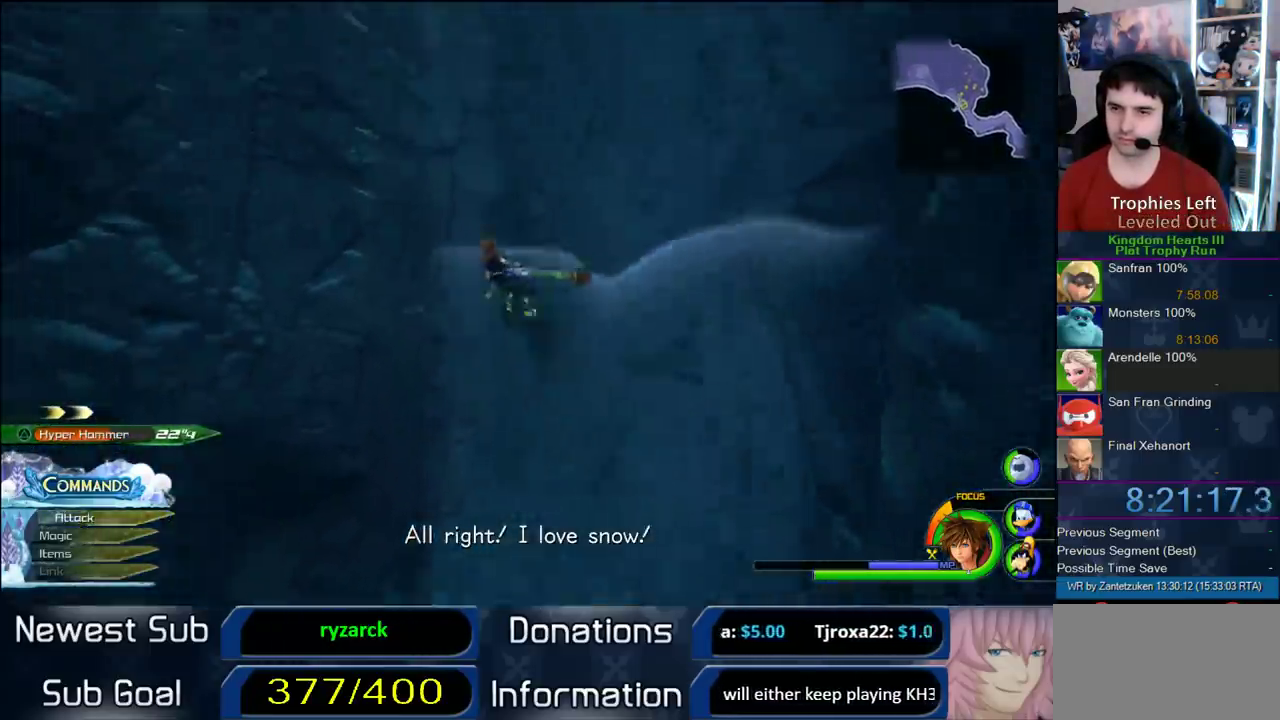
{"buttons": [], "left_stick": "up", "right_stick": "center", "events": [[250, "left_stick", "up-right"], [417, "left_stick", "up"]]}
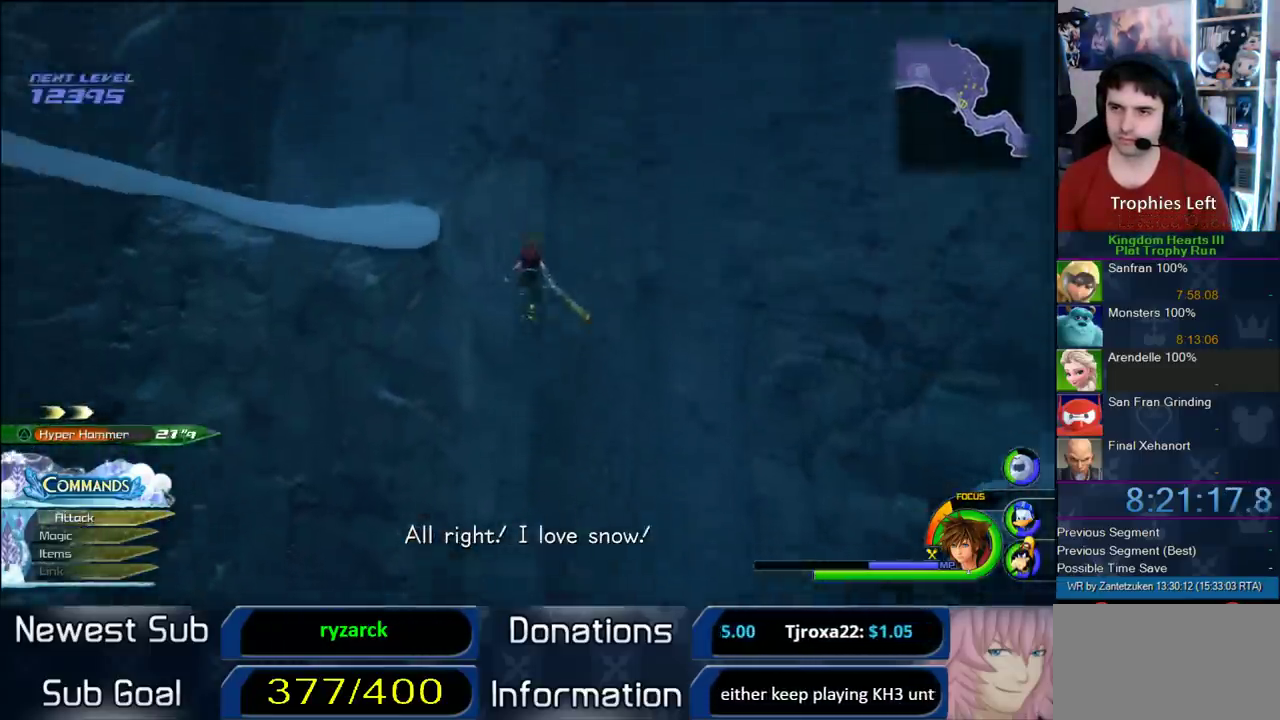
{"buttons": [], "left_stick": "up-left", "right_stick": "center", "events": [[33, "left_stick", "up-left"], [67, "right_stick", "left"], [500, "right_stick", "center"]]}
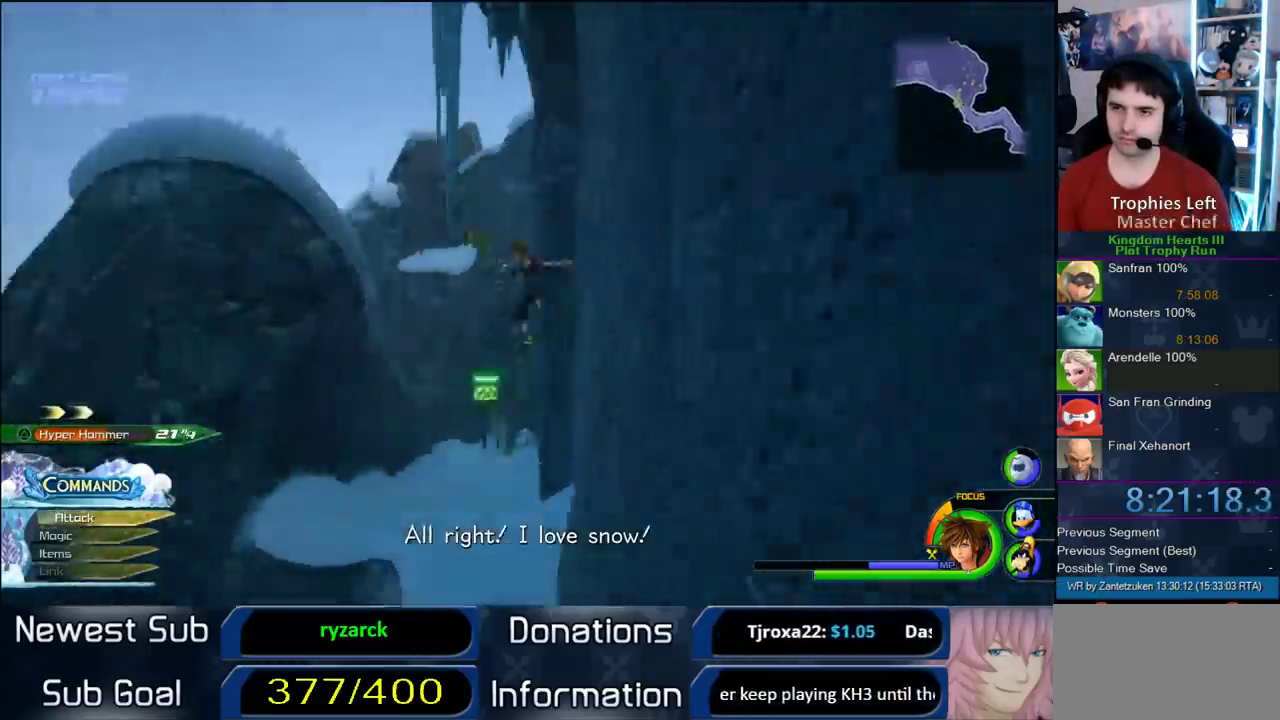
{"buttons": [], "left_stick": "up-right", "right_stick": "center", "events": [[150, "left_stick", "up"], [300, "left_stick", "up-right"]]}
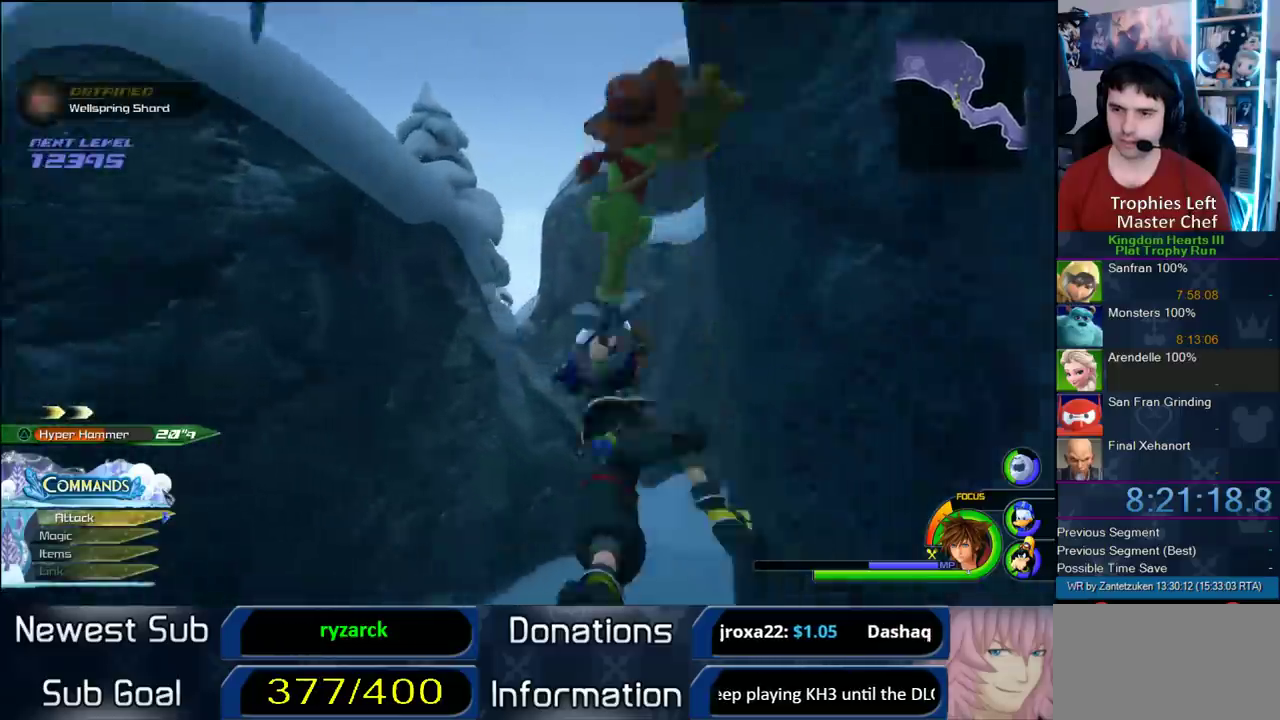
{"buttons": [], "left_stick": "up", "right_stick": "center", "events": [[17, "right_stick", "up"], [67, "right_stick", "up-left"], [117, "left_stick", "up"], [217, "right_stick", "center"]]}
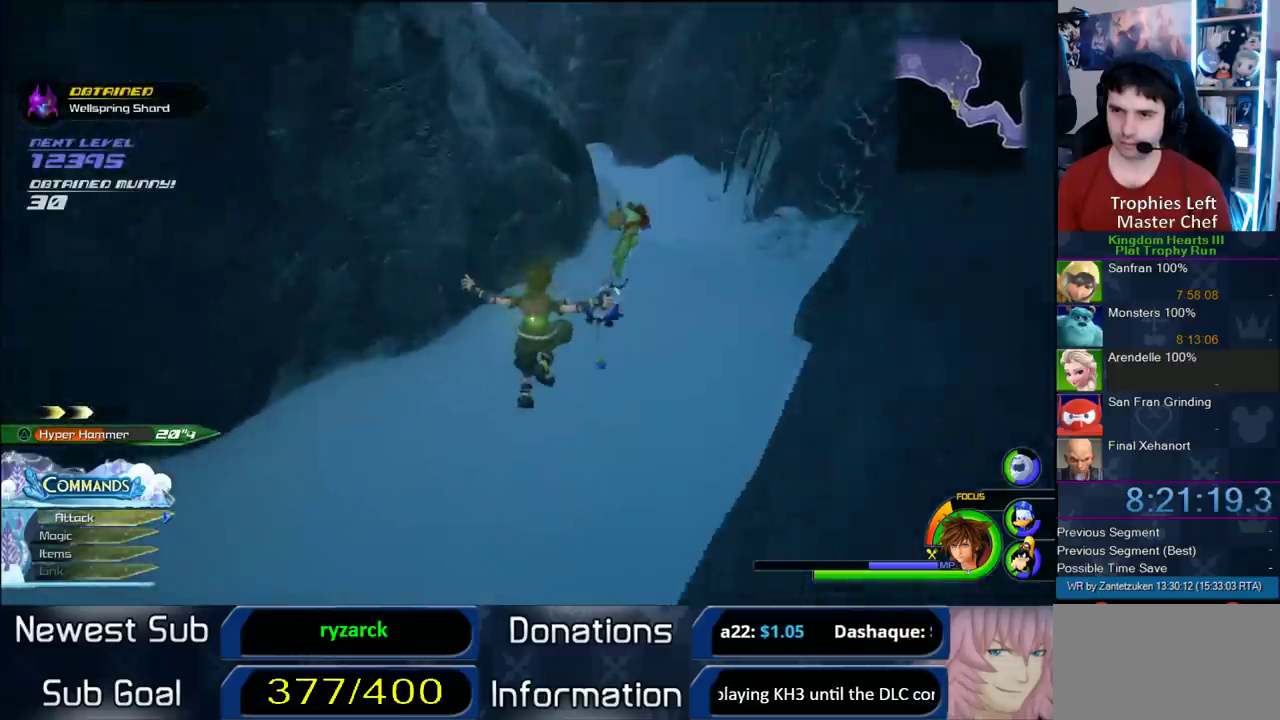
{"buttons": ["CROSS"], "left_stick": "up", "right_stick": "center", "events": [[100, "left_stick", "up-right"], [300, "CROSS", "down"], [383, "left_stick", "up"]]}
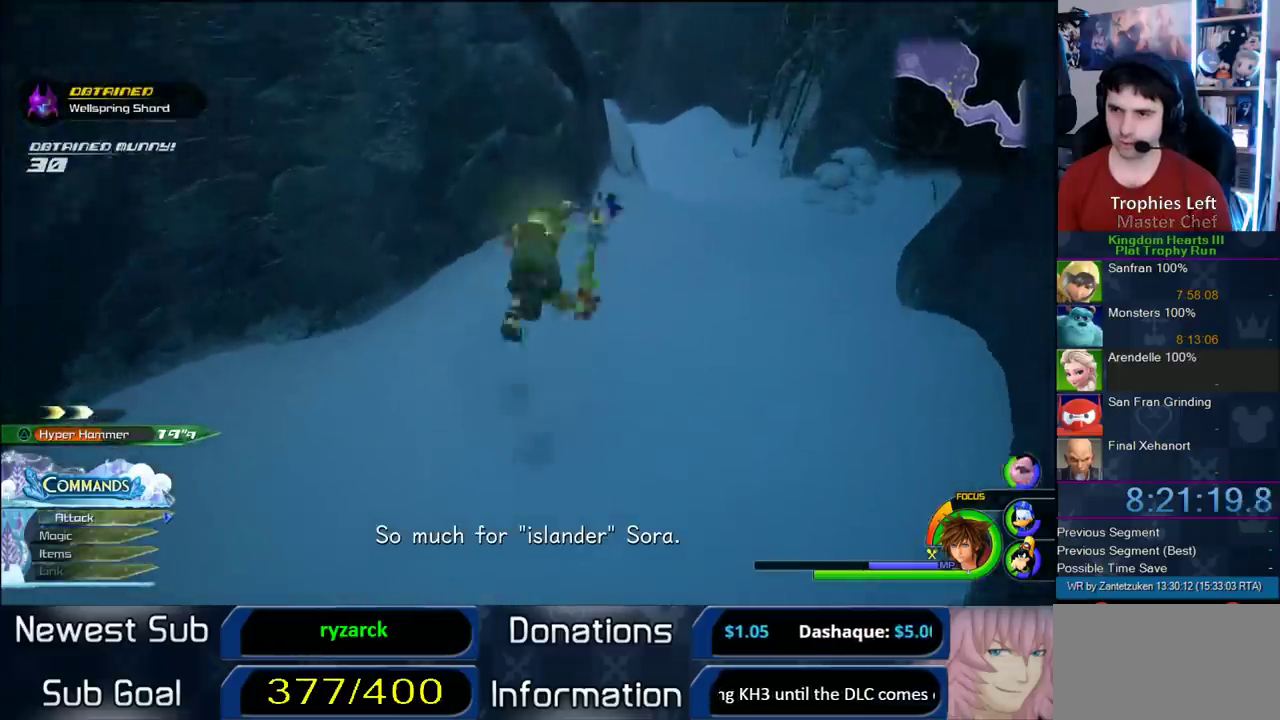
{"buttons": ["CROSS"], "left_stick": "up-left", "right_stick": "center", "events": [[267, "left_stick", "up-left"]]}
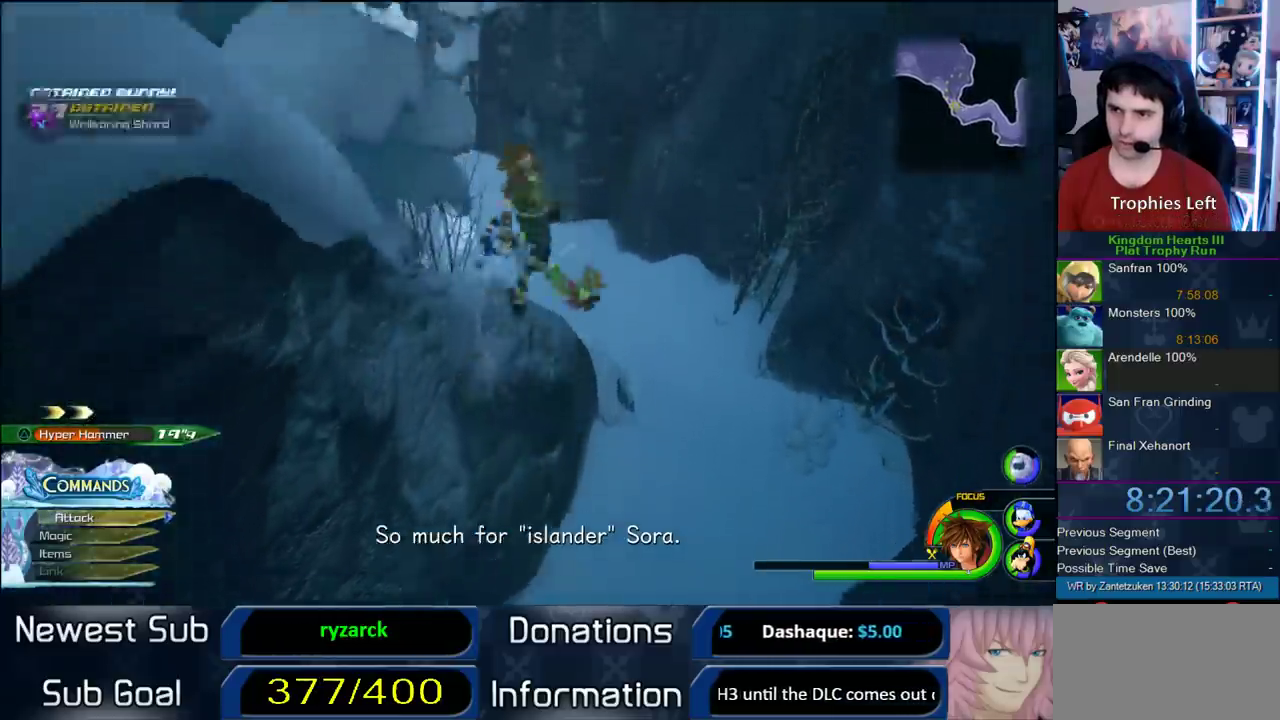
{"buttons": ["CROSS", "DPAD_LEFT"], "left_stick": "up-left", "right_stick": "center", "events": [[383, "DPAD_LEFT", "down"]]}
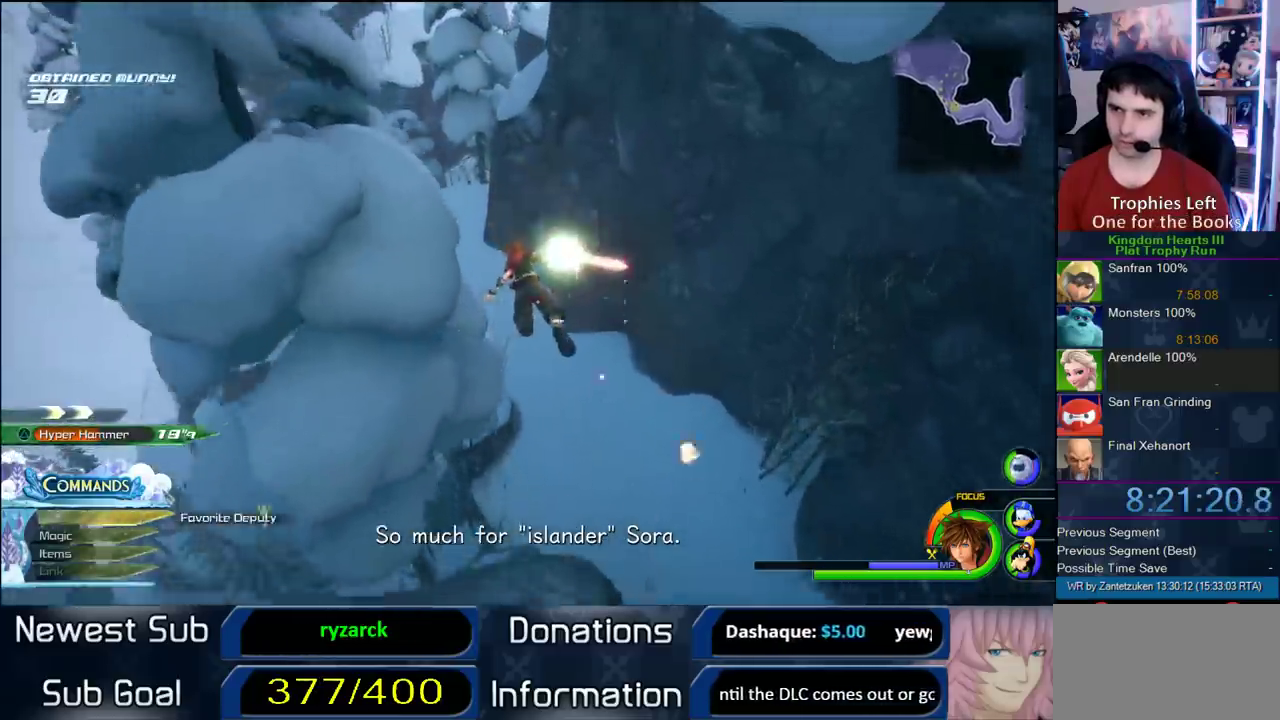
{"buttons": ["CROSS"], "left_stick": "up", "right_stick": "right", "events": [[17, "DPAD_LEFT", "up"], [133, "left_stick", "up"], [500, "right_stick", "right"]]}
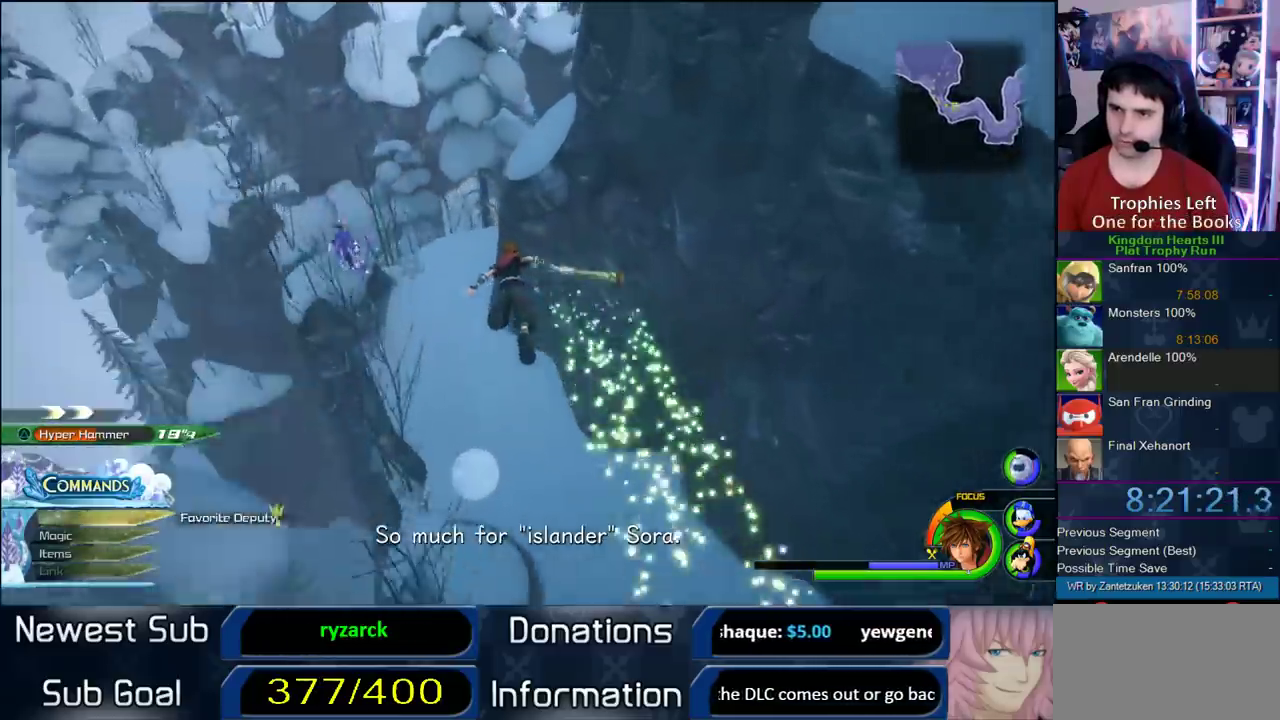
{"buttons": ["CROSS"], "left_stick": "up-right", "right_stick": "center", "events": [[117, "right_stick", "center"], [450, "left_stick", "up-right"]]}
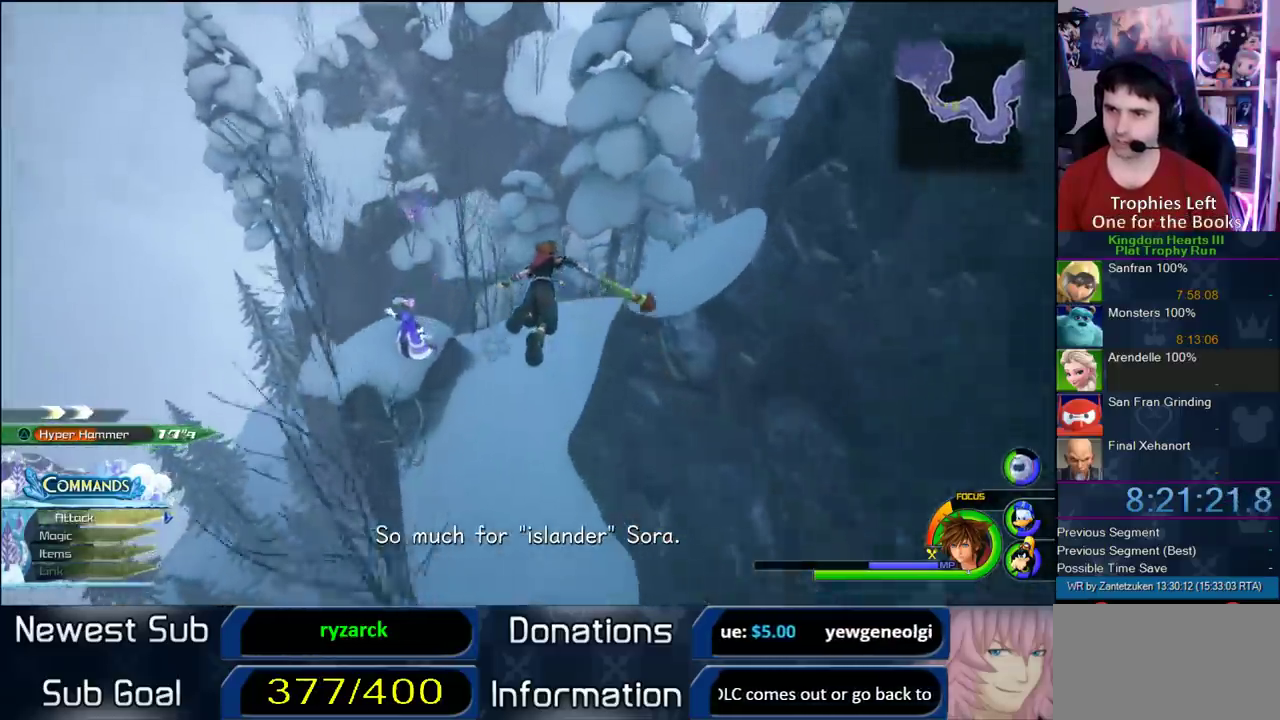
{"buttons": ["CROSS"], "left_stick": "up-right", "right_stick": "center", "events": [[117, "right_stick", "up-left"], [433, "right_stick", "center"]]}
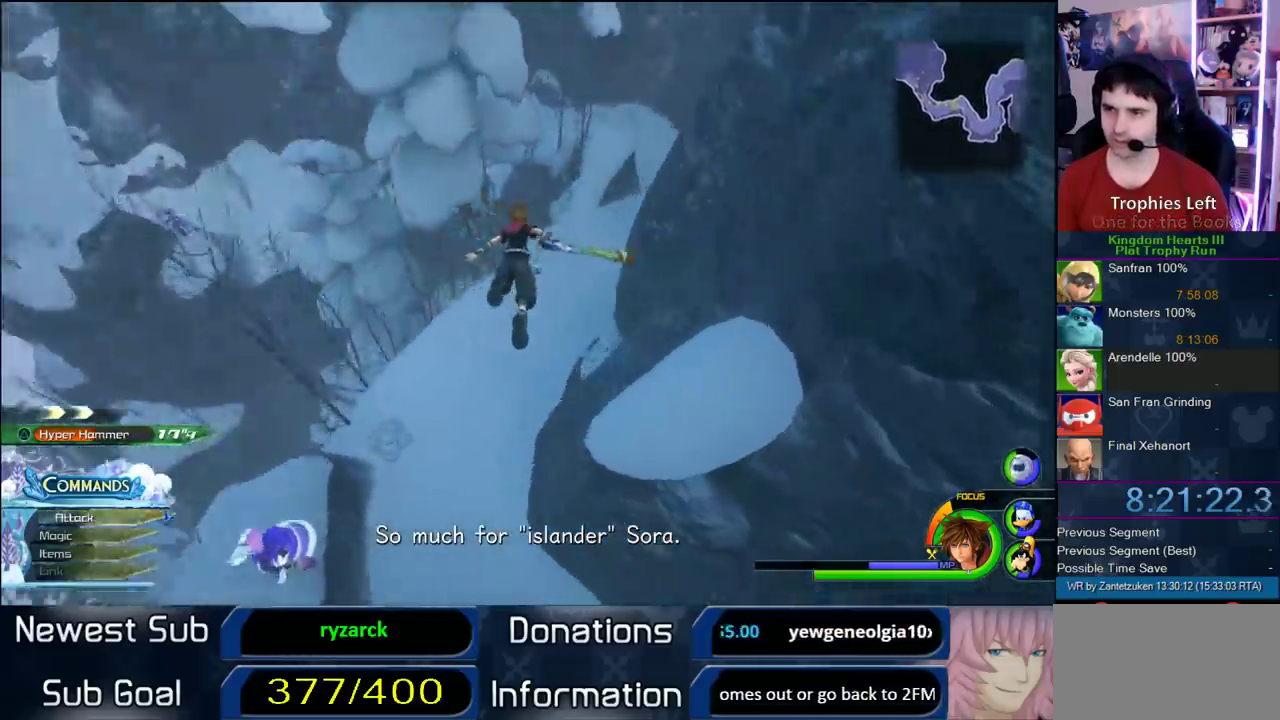
{"buttons": ["CROSS"], "left_stick": "up-right", "right_stick": "center", "events": [[250, "left_stick", "up"], [483, "left_stick", "up-right"]]}
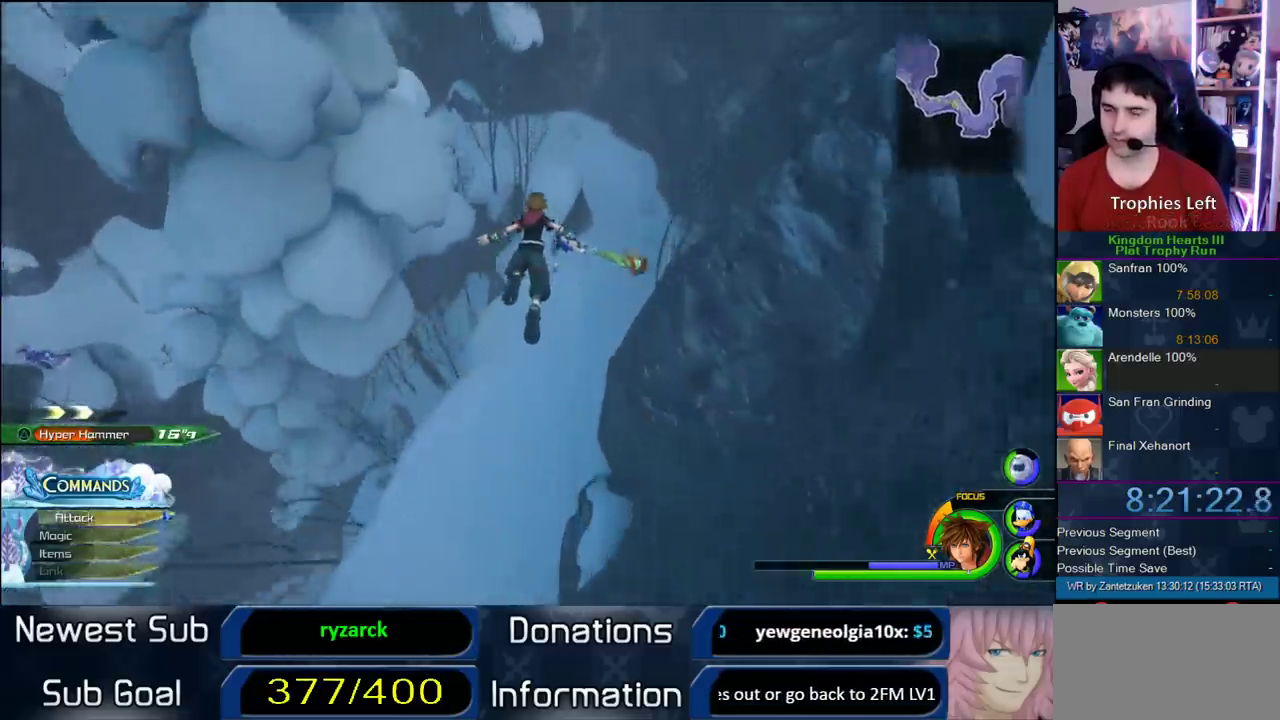
{"buttons": ["CROSS"], "left_stick": "up", "right_stick": "center", "events": [[400, "left_stick", "up"]]}
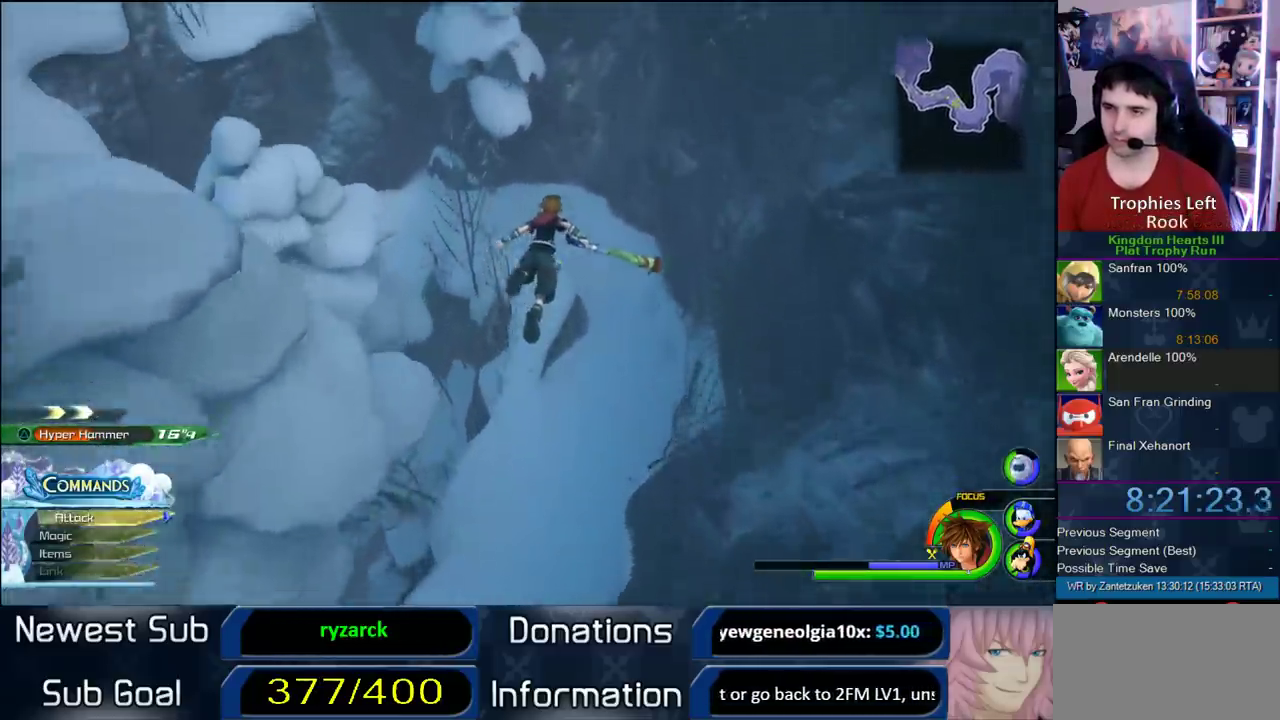
{"buttons": ["CROSS"], "left_stick": "up-left", "right_stick": "right"}
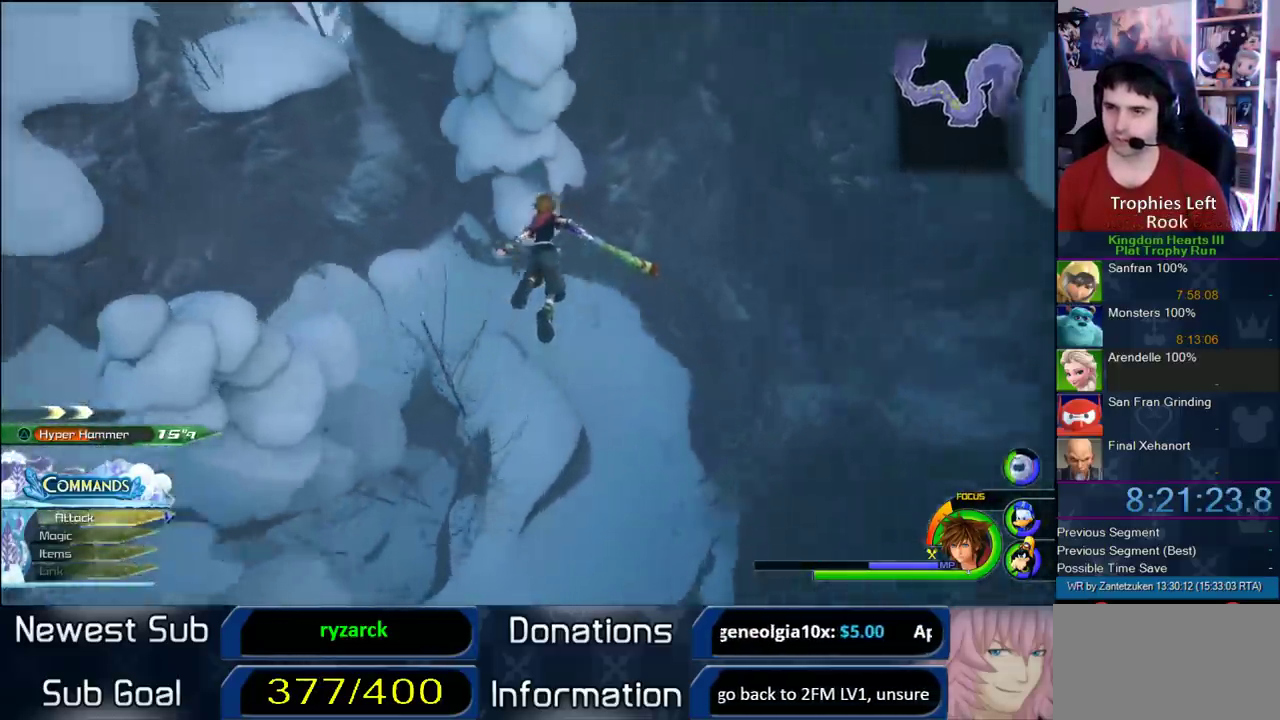
{"buttons": ["CROSS"], "left_stick": "up-left", "right_stick": "center"}
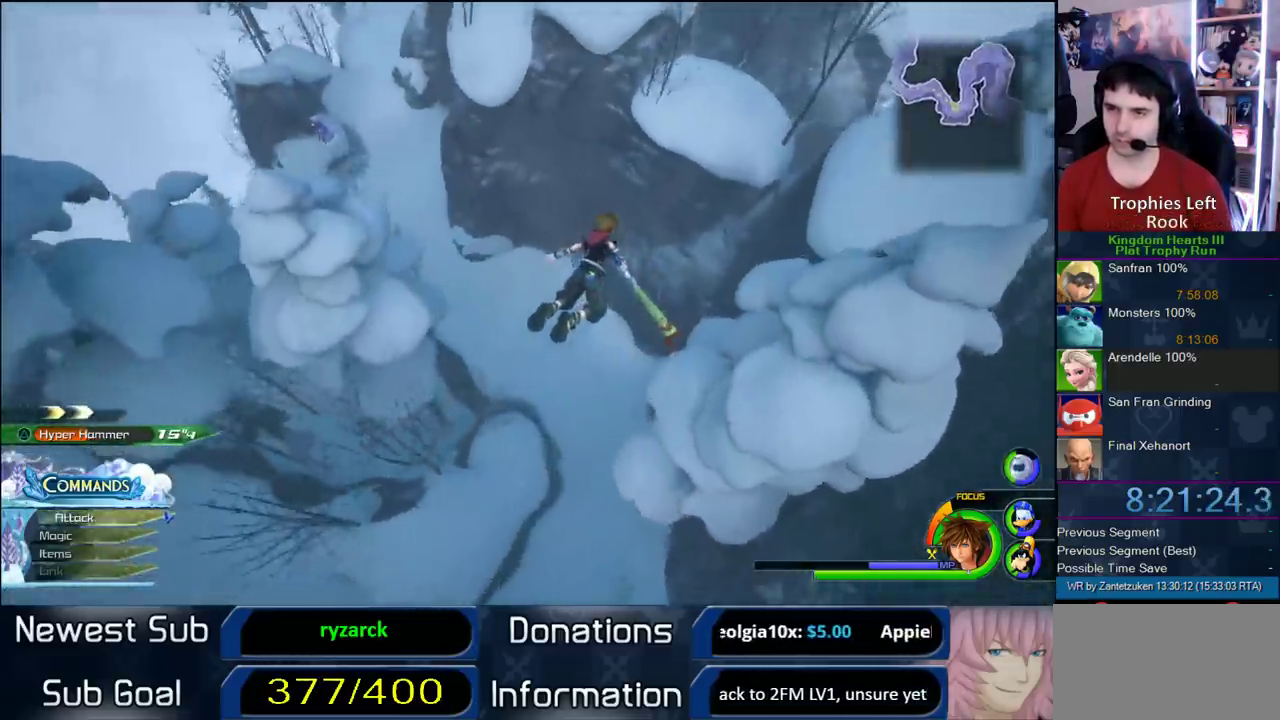
{"buttons": ["CROSS"], "left_stick": "up-left", "right_stick": "center", "events": [[167, "right_stick", "left"], [250, "right_stick", "center"]]}
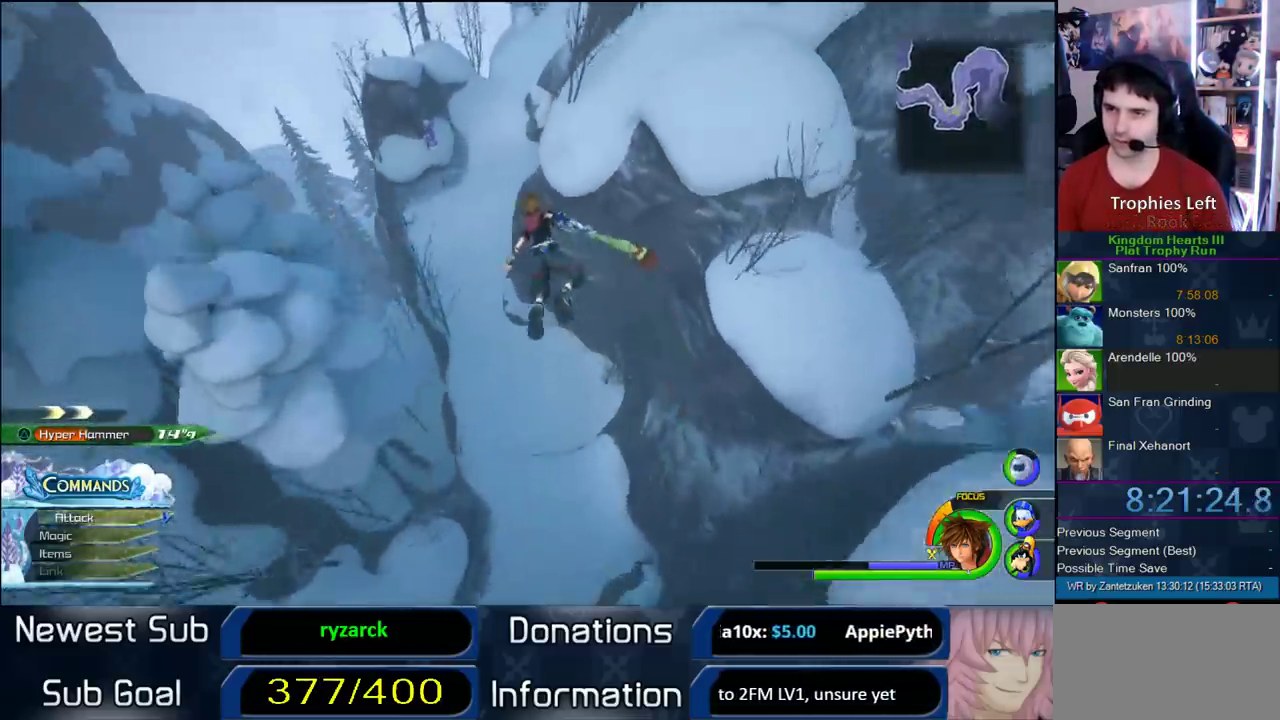
{"buttons": ["CROSS"], "left_stick": "up", "right_stick": "center", "events": [[367, "left_stick", "up"]]}
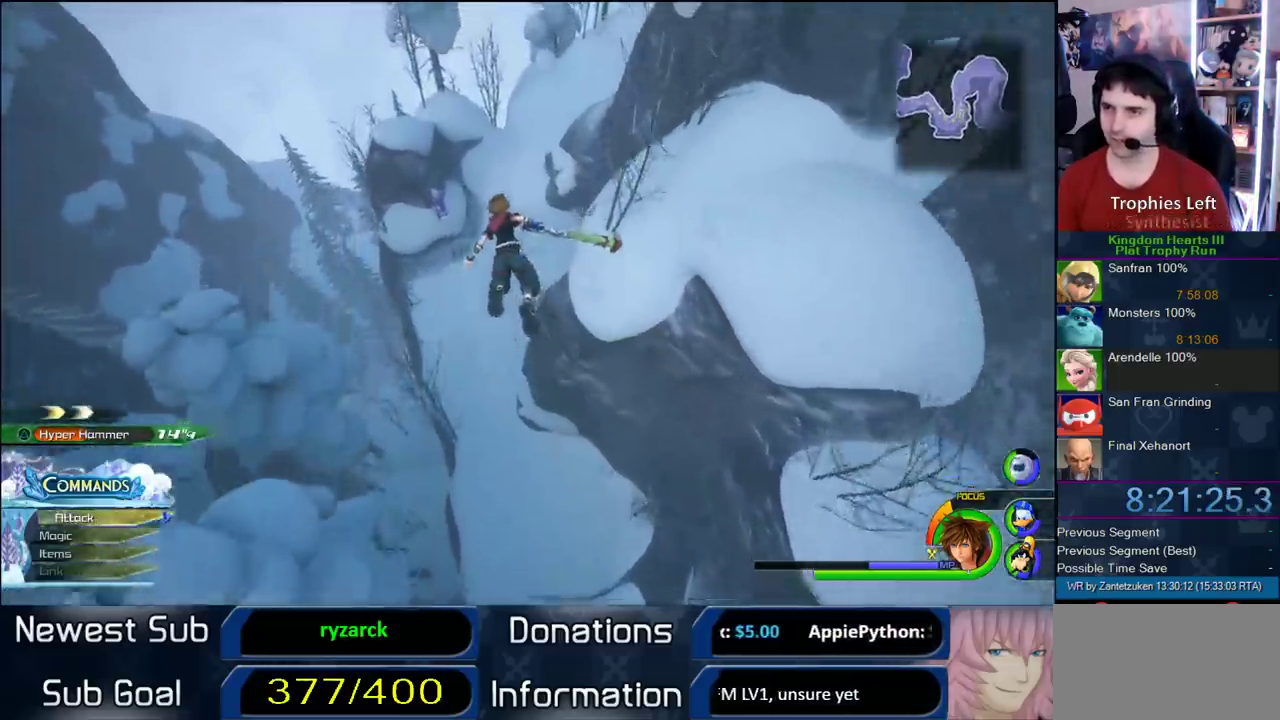
{"buttons": ["CROSS"], "left_stick": "up", "right_stick": "center", "events": [[200, "right_stick", "down-left"], [383, "right_stick", "center"]]}